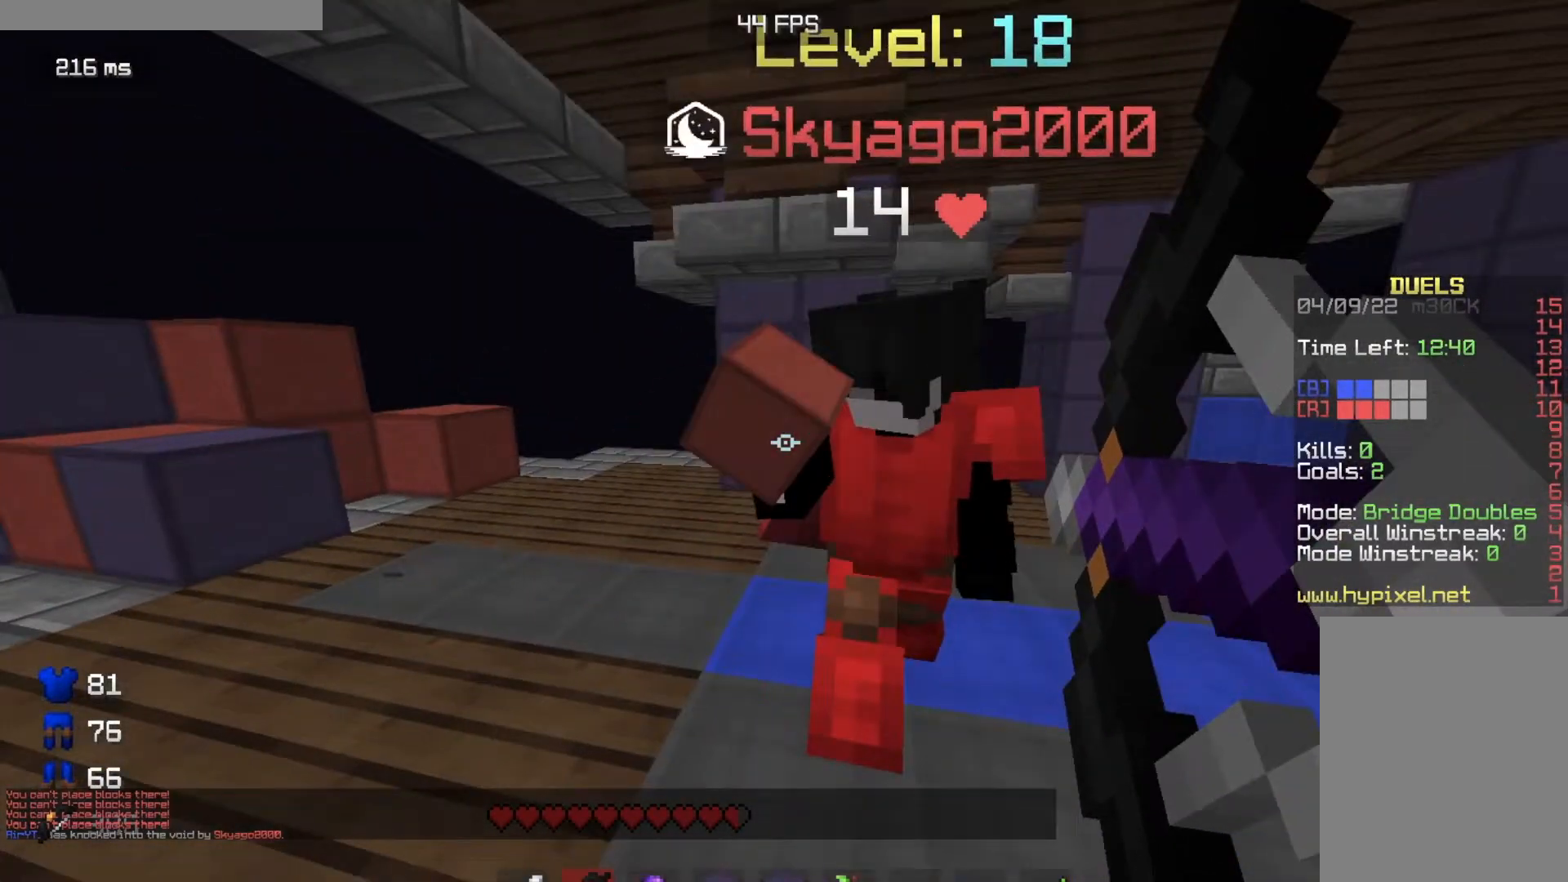
Gameplay with keyboard and mouse; each line is a JSON object with the keys and mouse buttons held at the frame after it. "events" lists presses ("down") and releases ("up") of "a", "d", "s", "w", "mouse_left" and "mouse_right" between this image and that frame as [ms after this image, input, new state], when the widget could be followed in between. "mouse_left", "mouse_right" = the "left", "right" buttons of the "mouse" list. No other keys are recorded. Fast repeated clicks can show as one long hold. Mouse movement is not recorded.
{"keys": ["d", "w"], "mouse": ["left"], "events": [[100, "mouse_right", "up"], [317, "d", "down"], [317, "mouse_left", "down"]]}
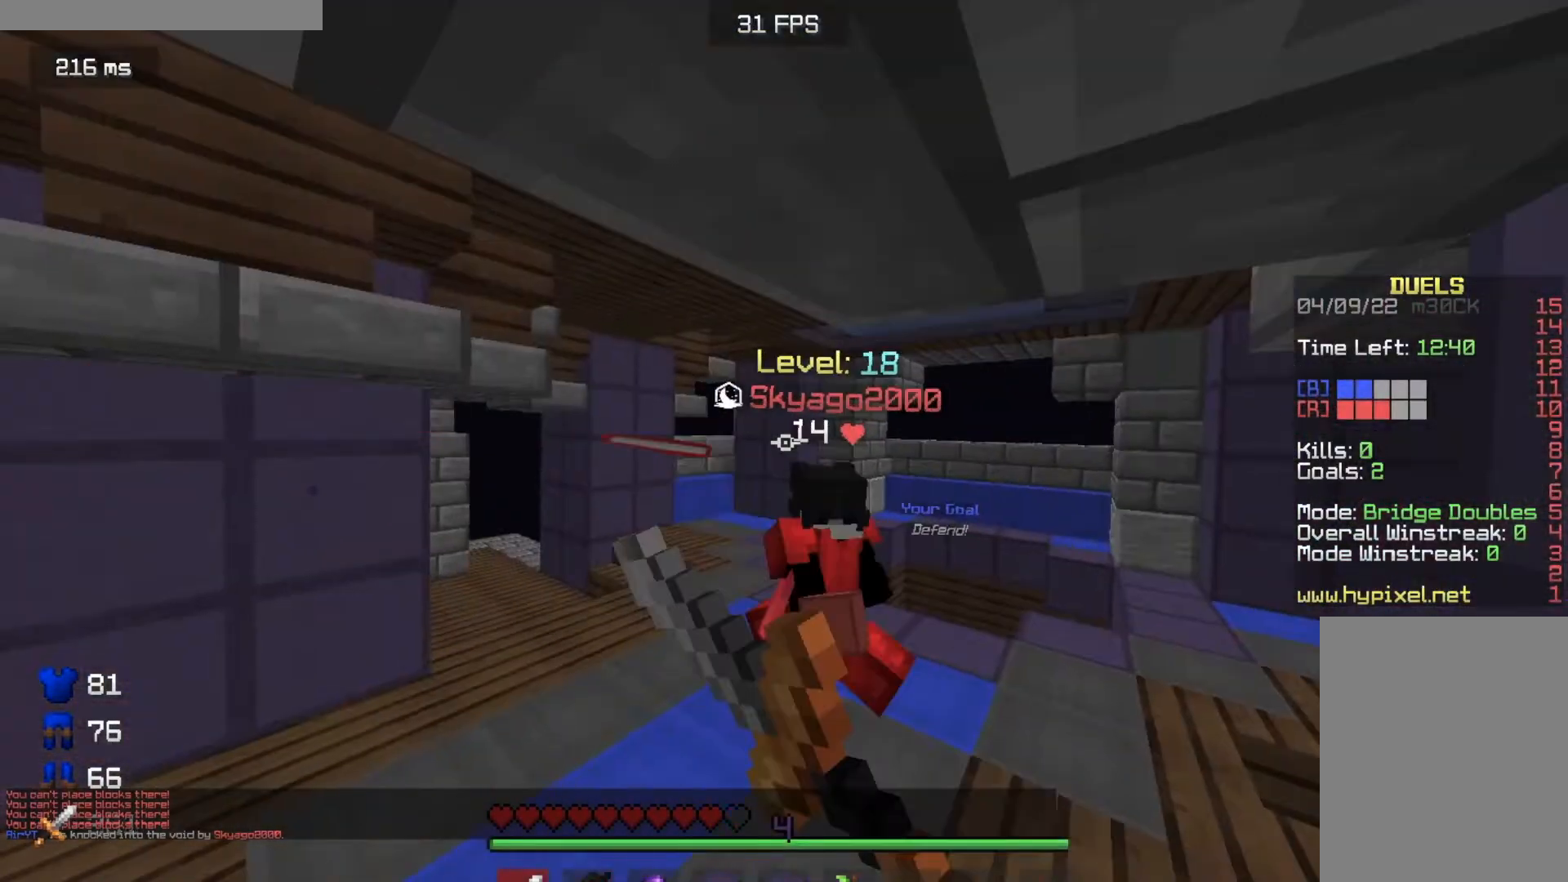
{"keys": ["w"], "mouse": ["left"], "events": [[317, "d", "up"]]}
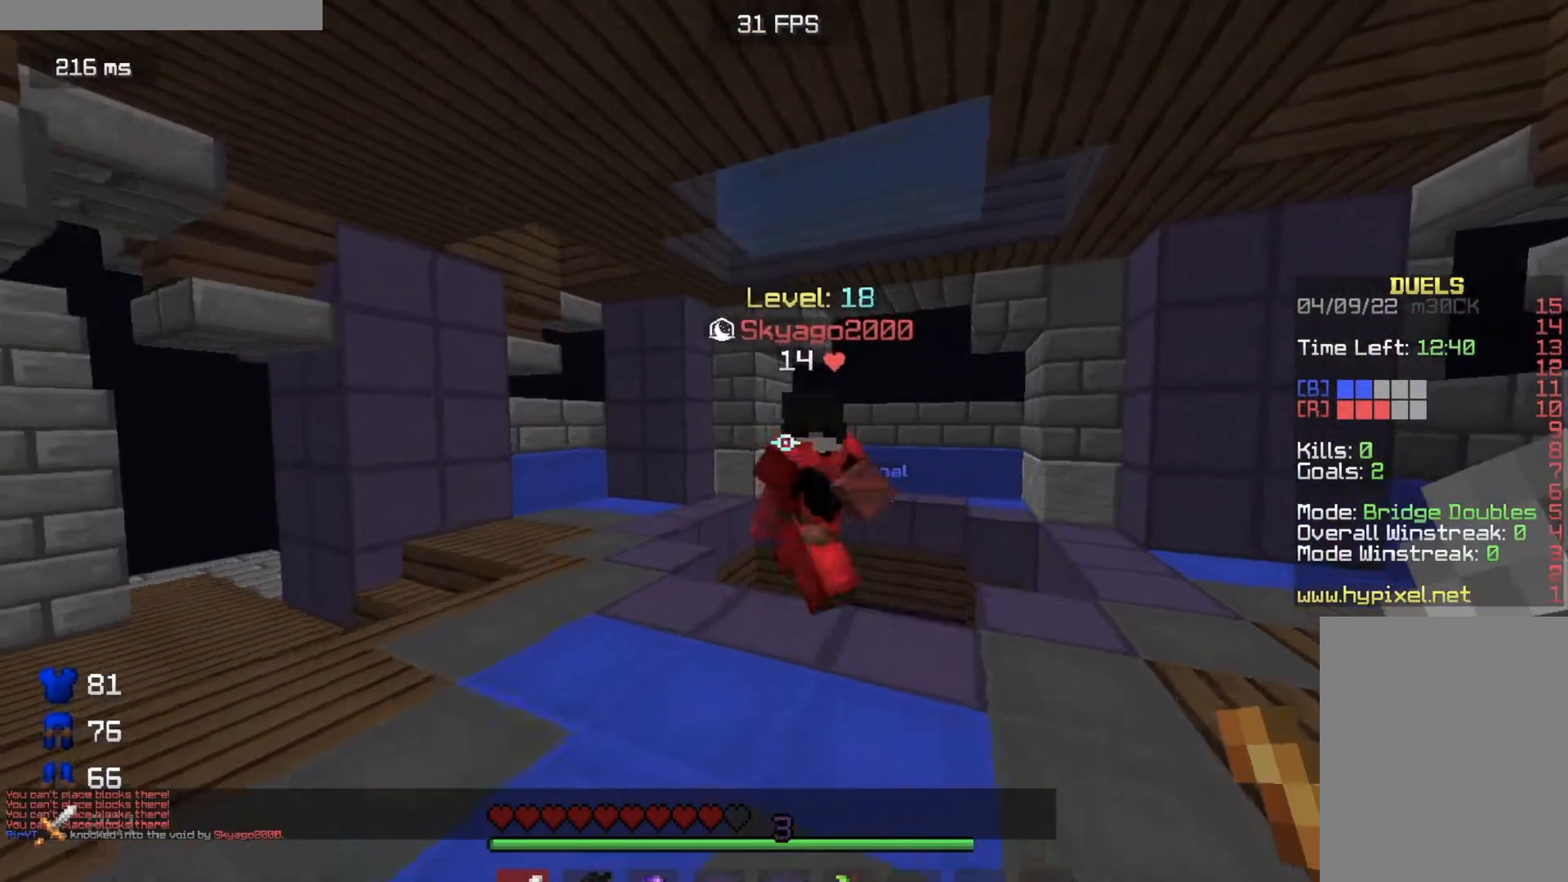
{"keys": ["w"], "mouse": ["left", "right"], "events": [[283, "mouse_right", "down"]]}
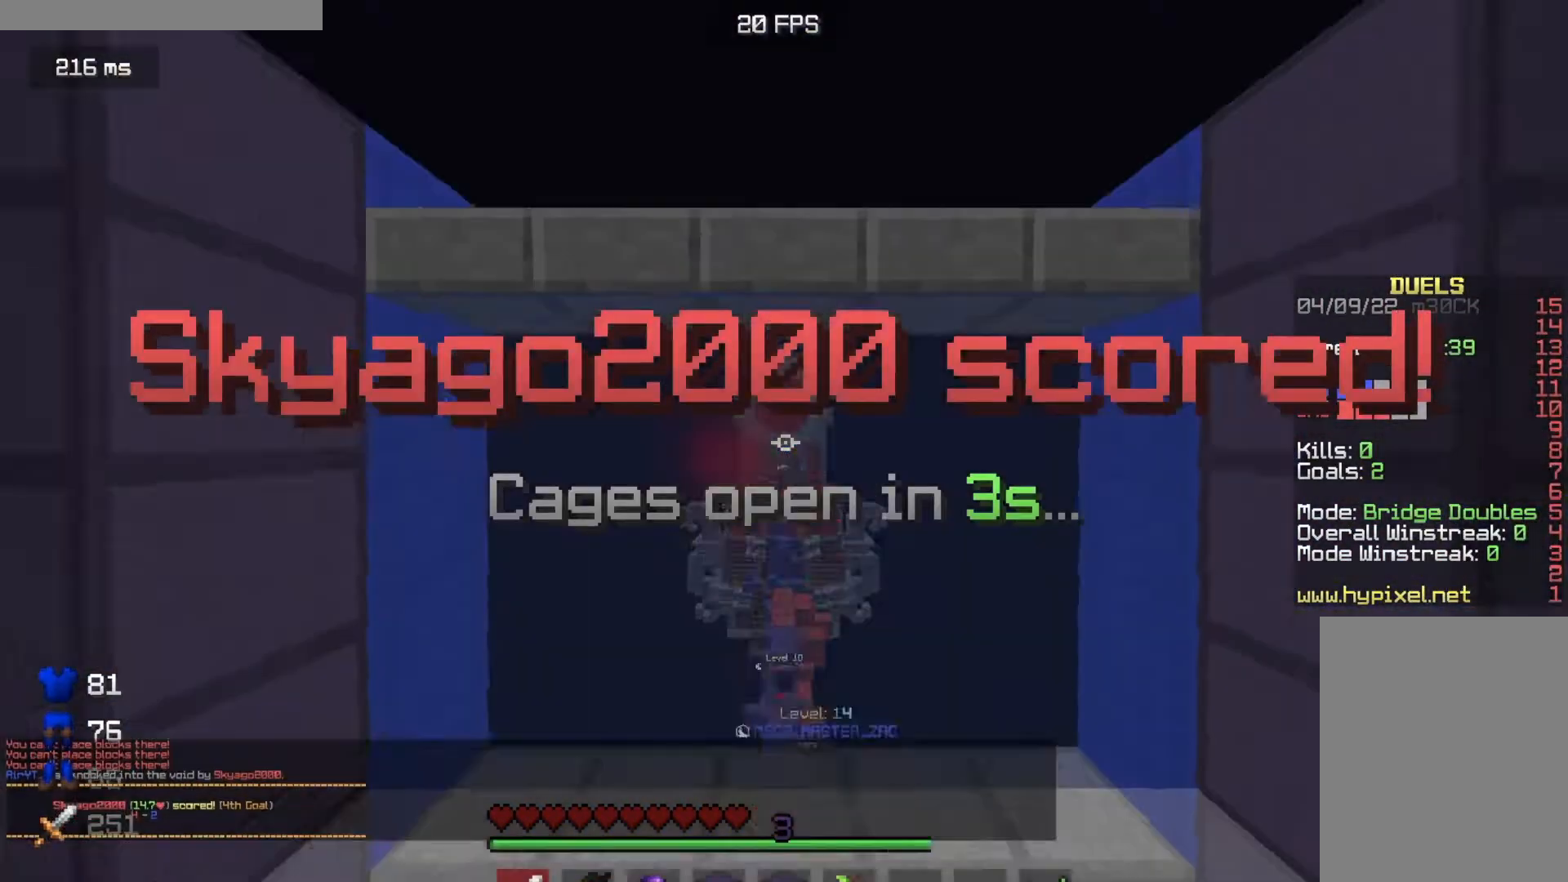
{"keys": ["w"], "mouse": [], "events": [[50, "mouse_right", "up"], [200, "mouse_left", "up"]]}
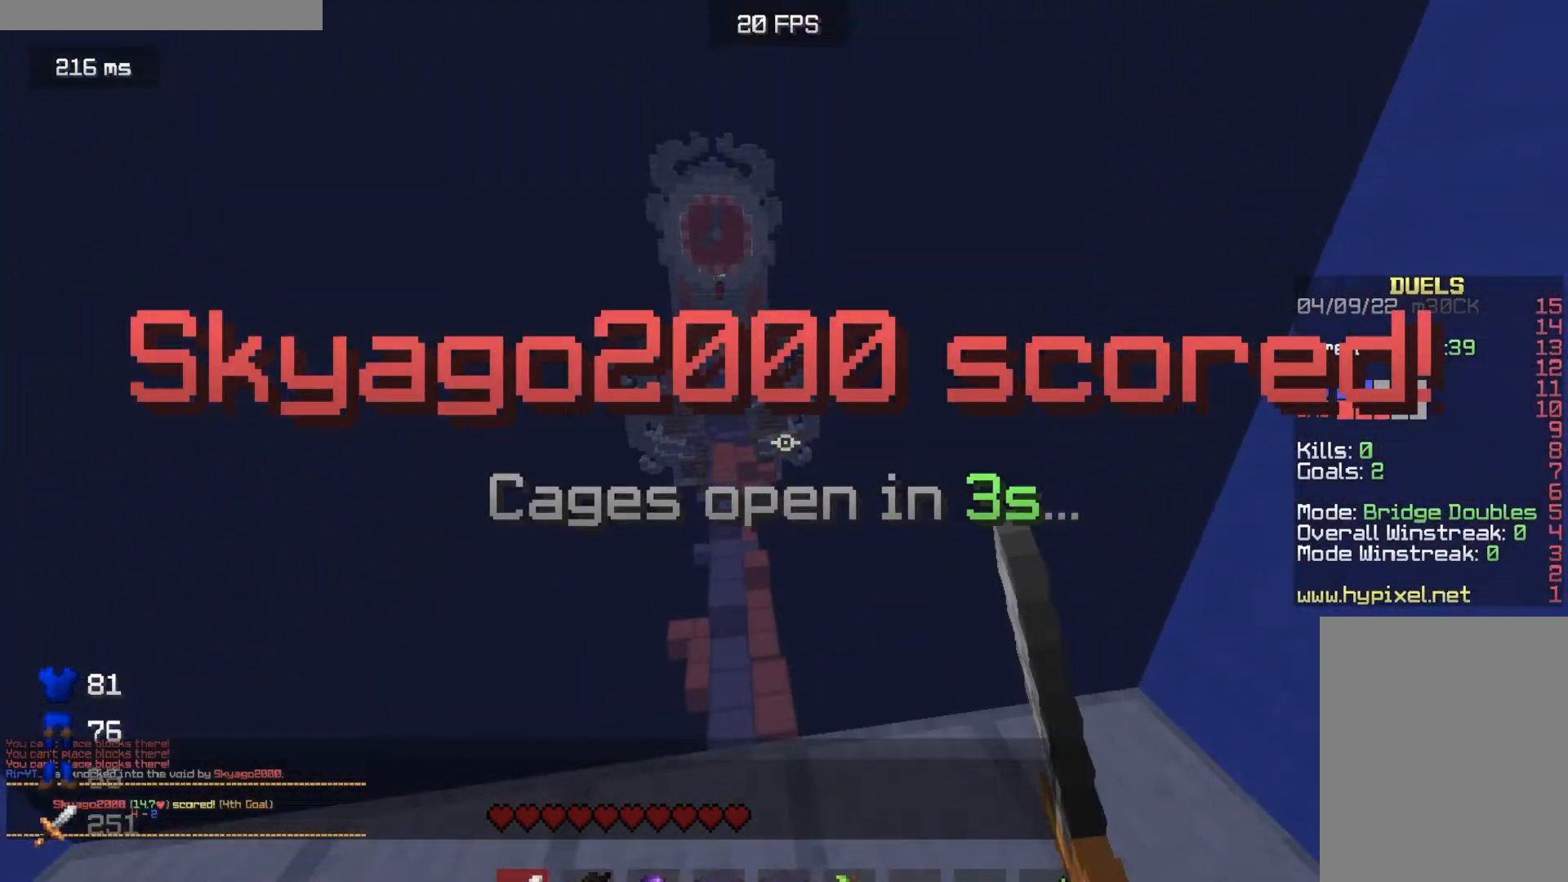
{"keys": ["s"], "mouse": [], "events": [[116, "w", "up"], [217, "s", "down"]]}
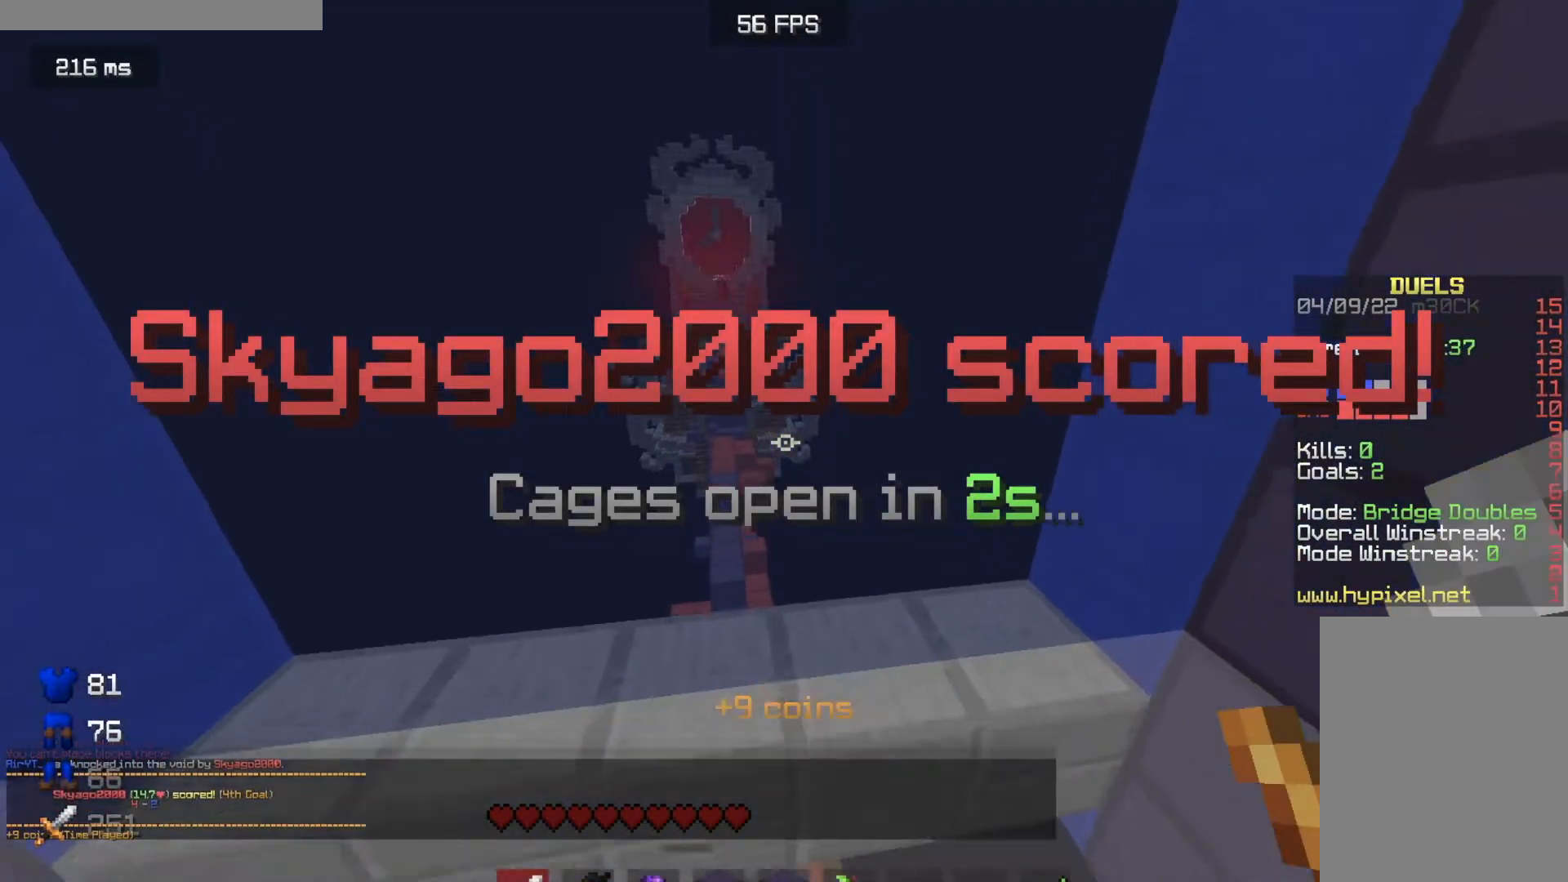
{"keys": ["a", "w"], "mouse": [], "events": [[50, "s", "up"], [384, "a", "down"], [417, "w", "down"]]}
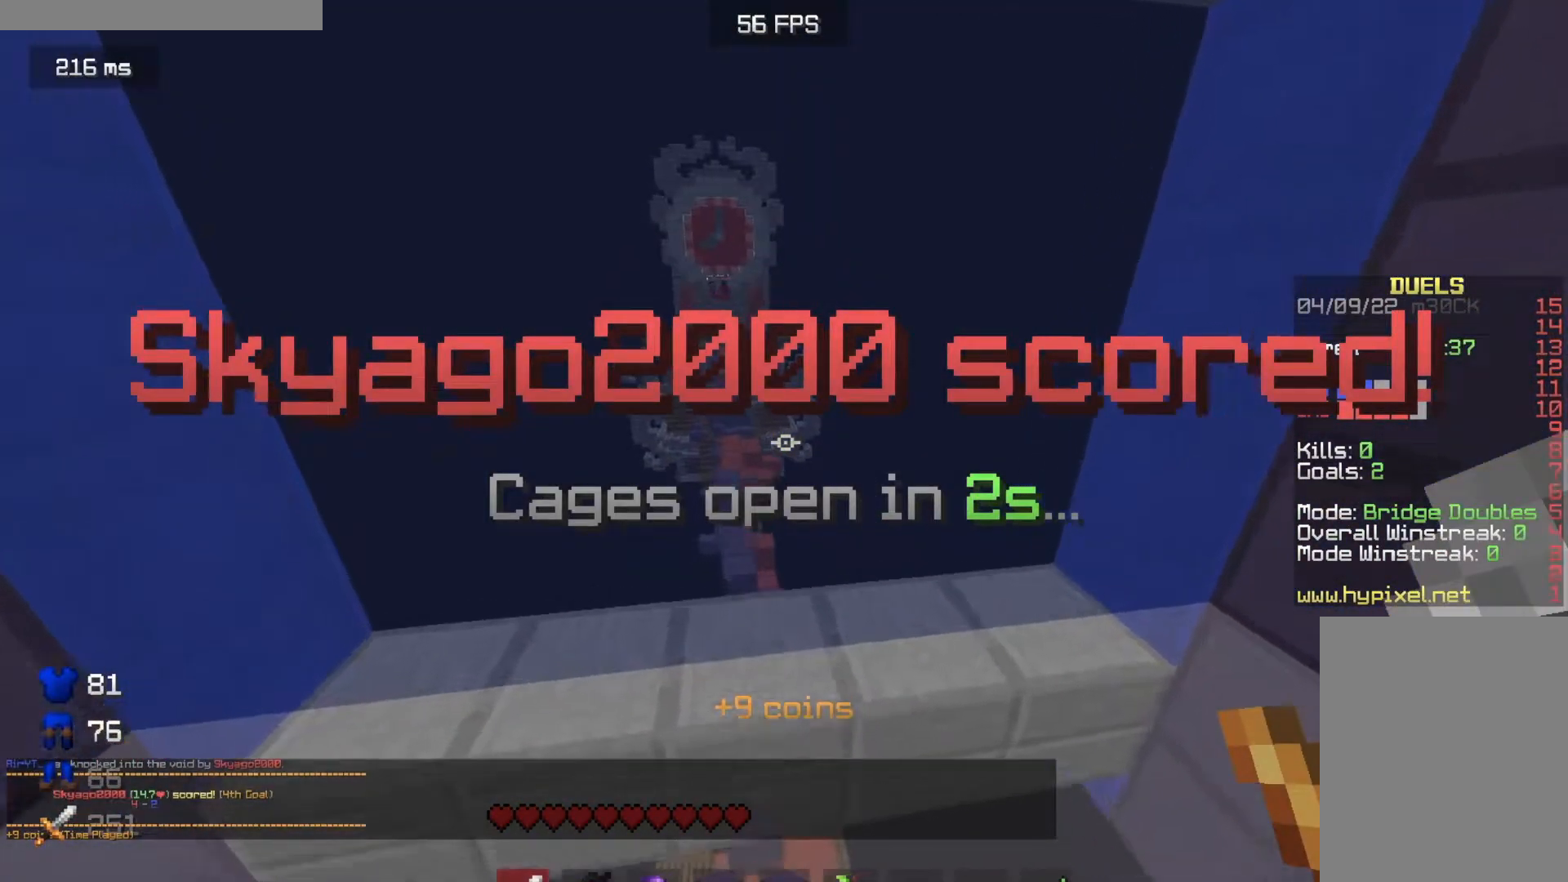
{"keys": [], "mouse": [], "events": [[116, "a", "up"], [300, "w", "up"]]}
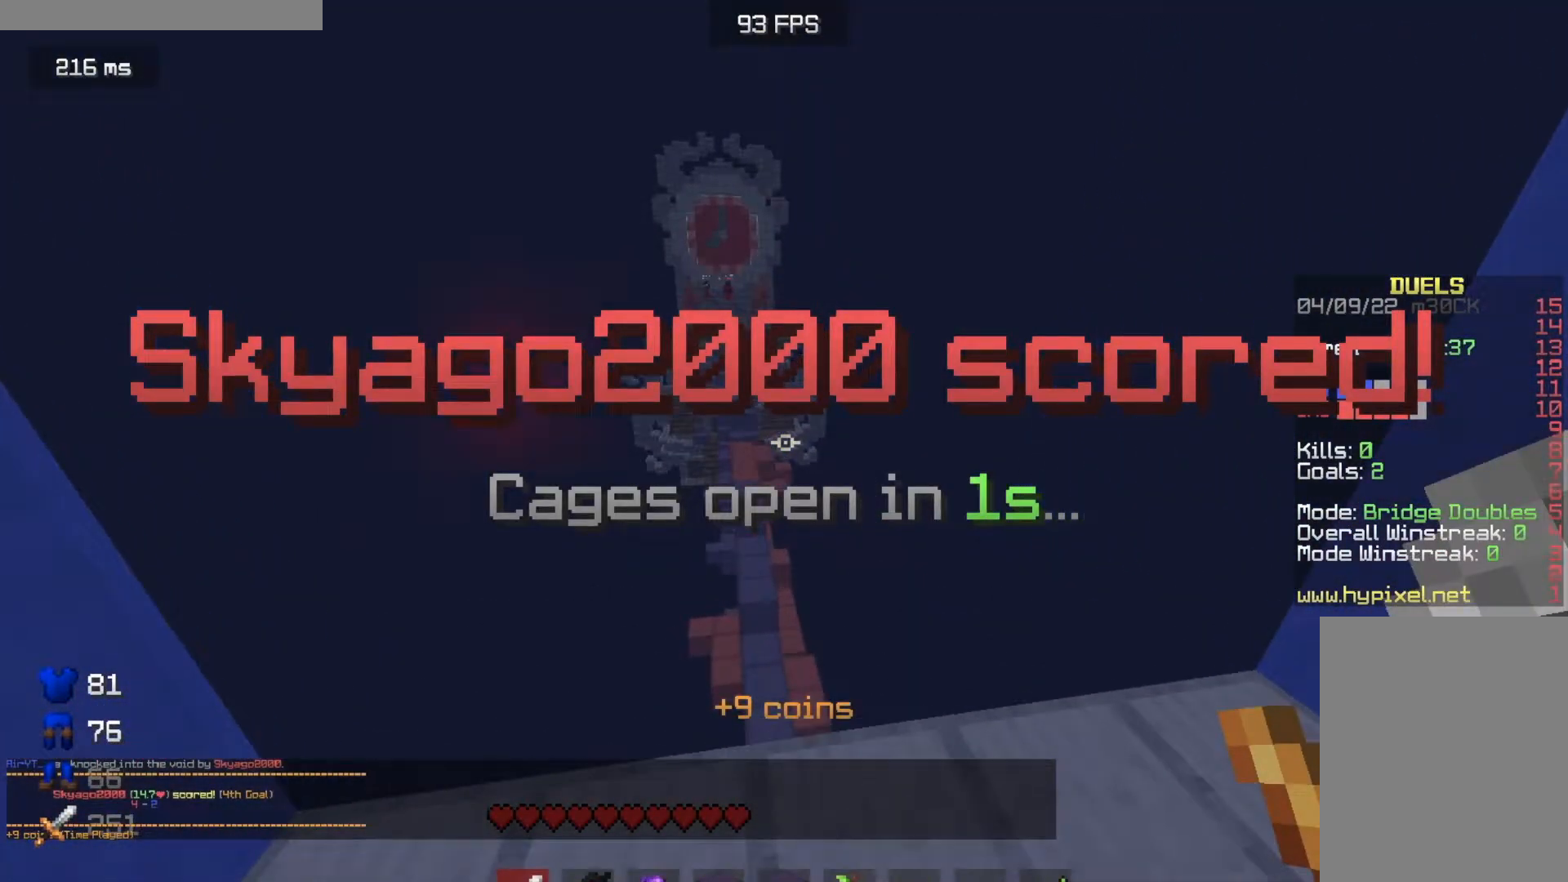
{"keys": ["w"], "mouse": [], "events": [[184, "w", "down"]]}
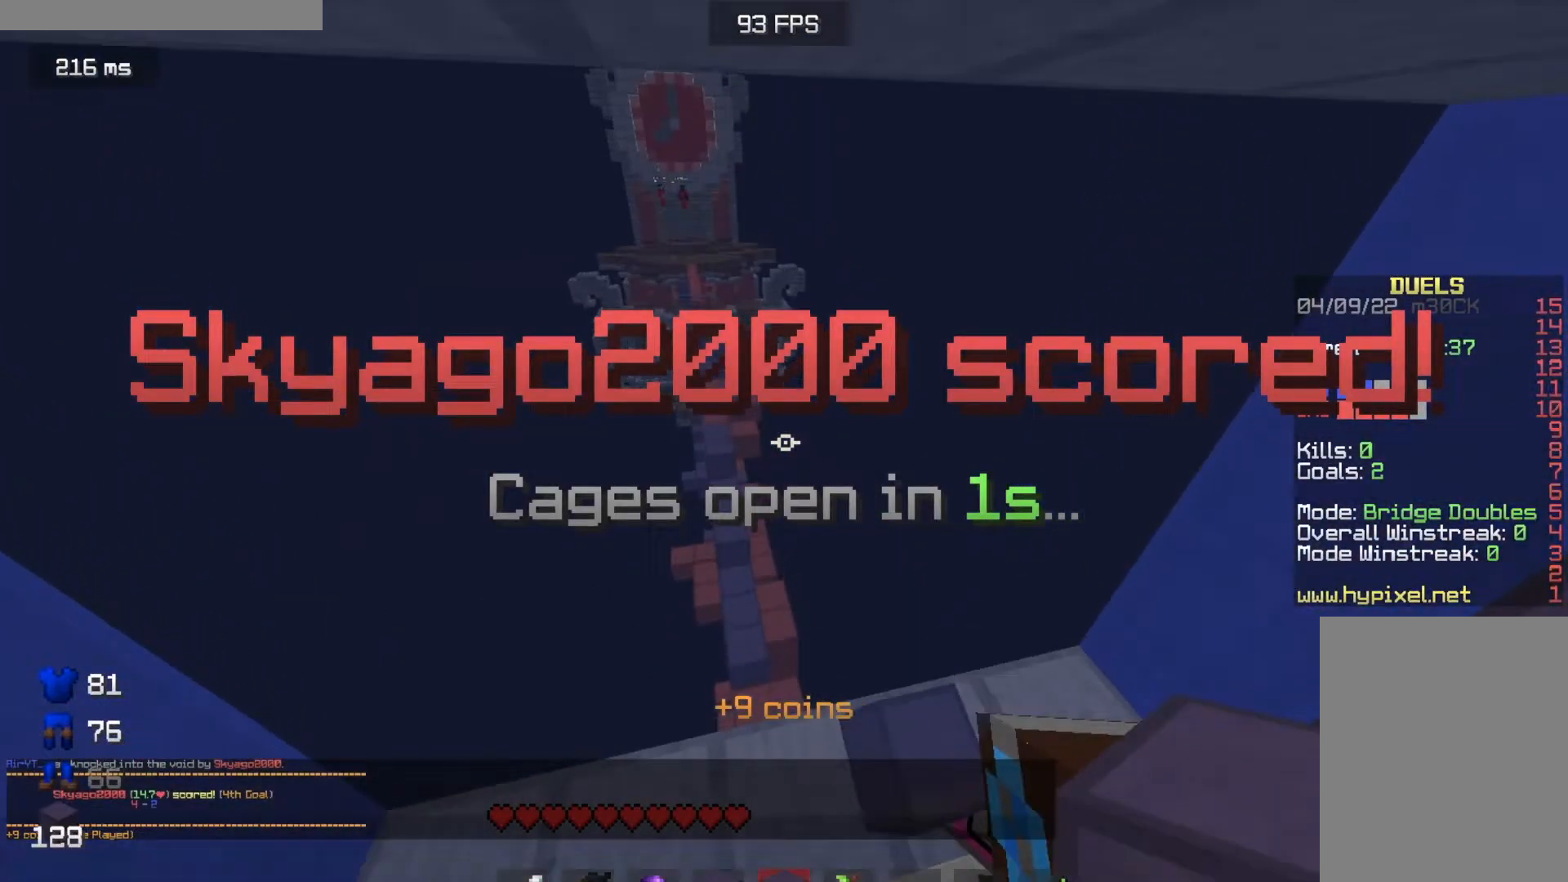
{"keys": ["w"], "mouse": [], "events": [[267, "a", "down"], [467, "a", "up"]]}
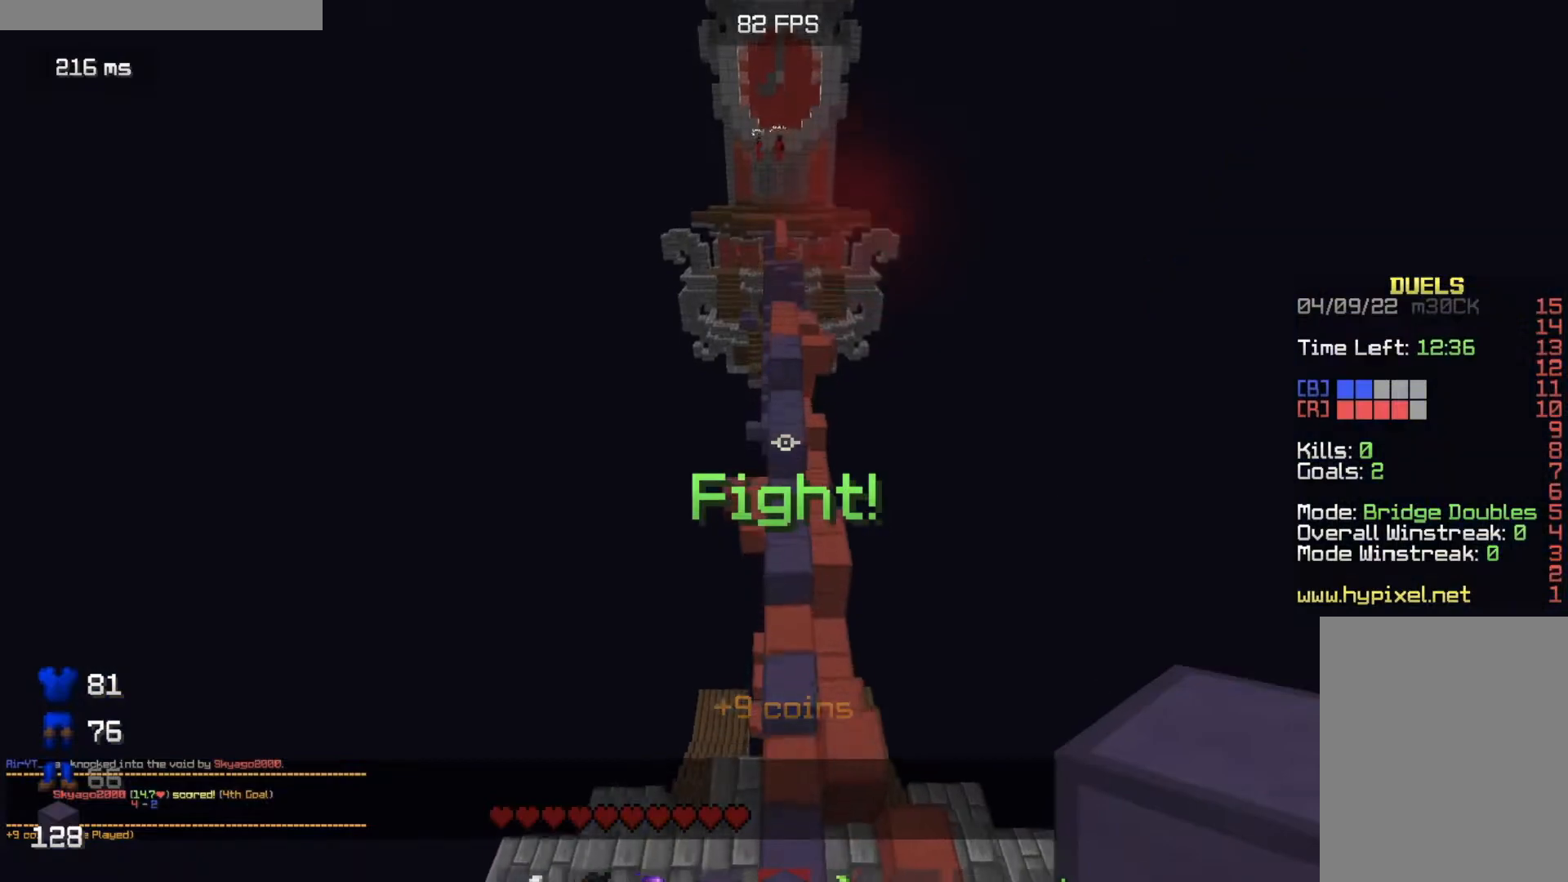
{"keys": ["d", "w"], "mouse": [], "events": [[417, "d", "down"]]}
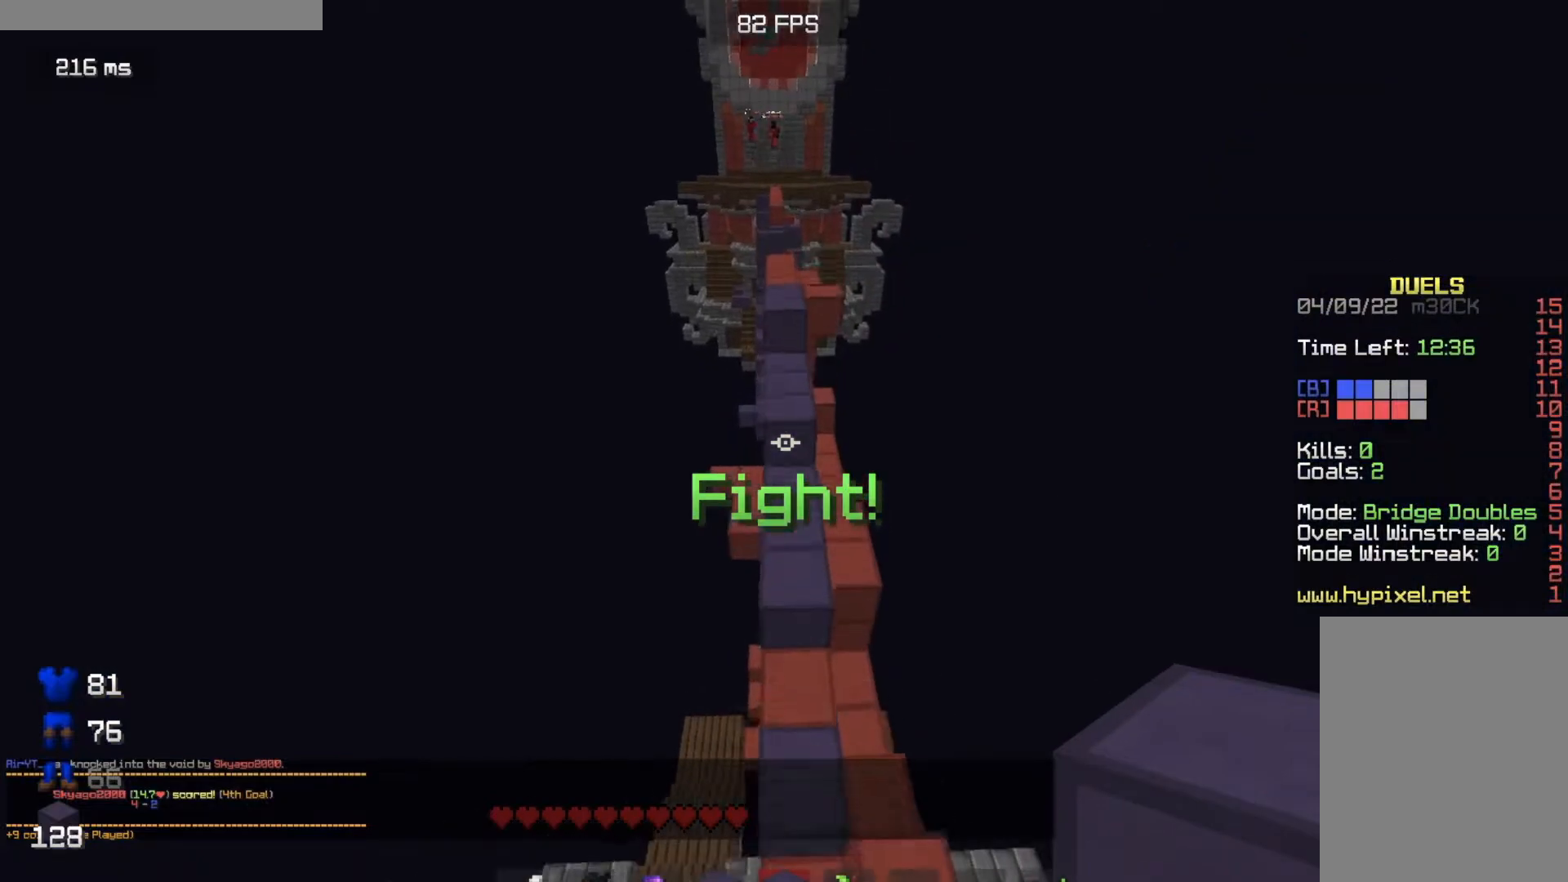
{"keys": ["a", "w"], "mouse": [], "events": [[133, "d", "up"], [367, "a", "down"]]}
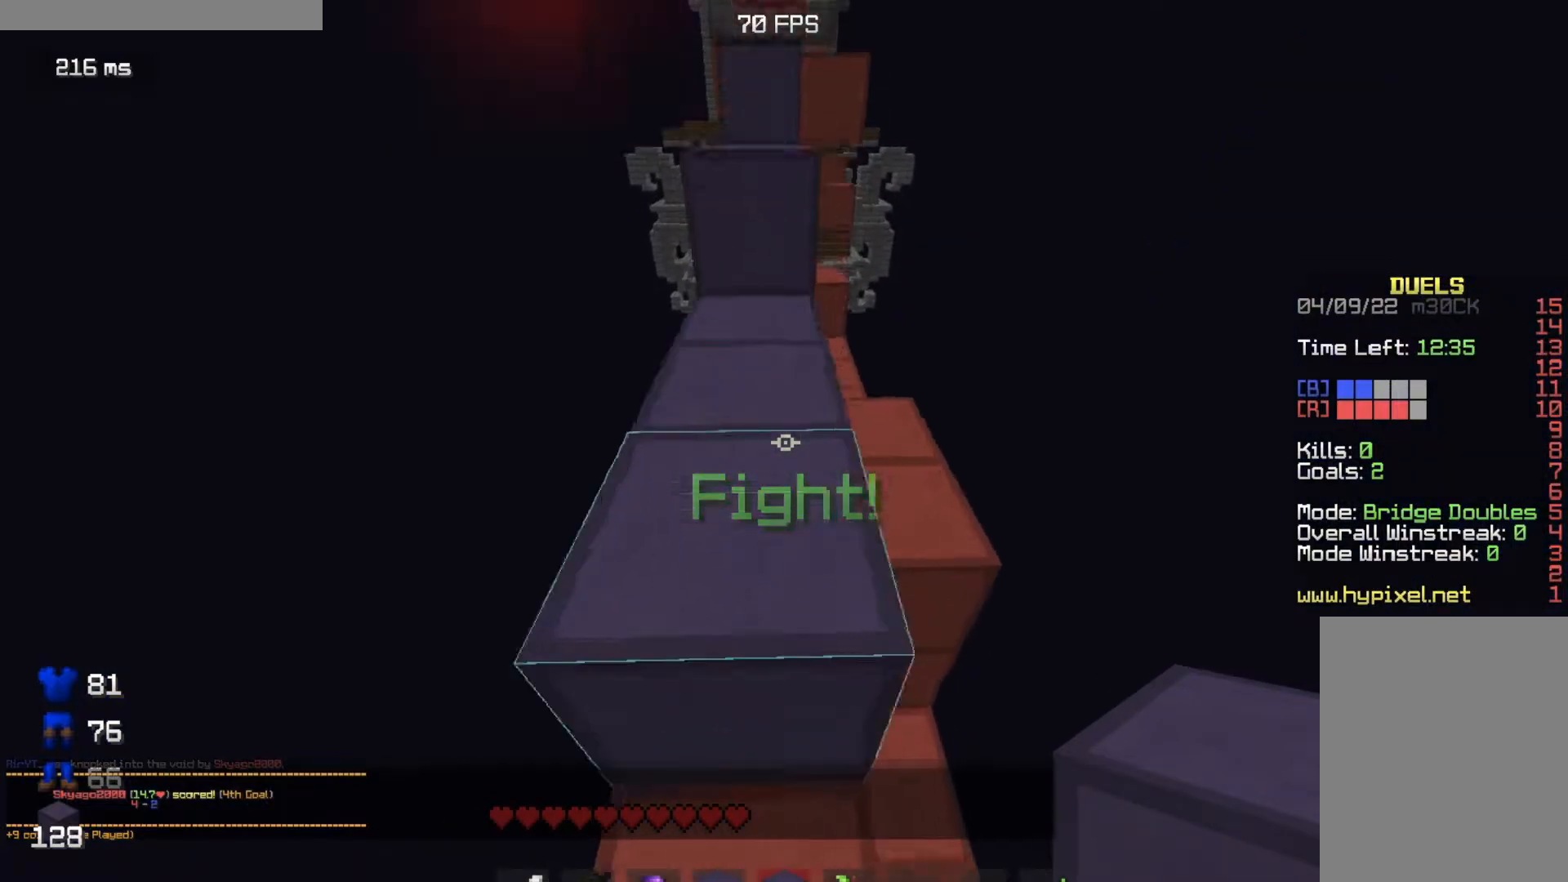
{"keys": ["w"], "mouse": [], "events": [[67, "a", "up"]]}
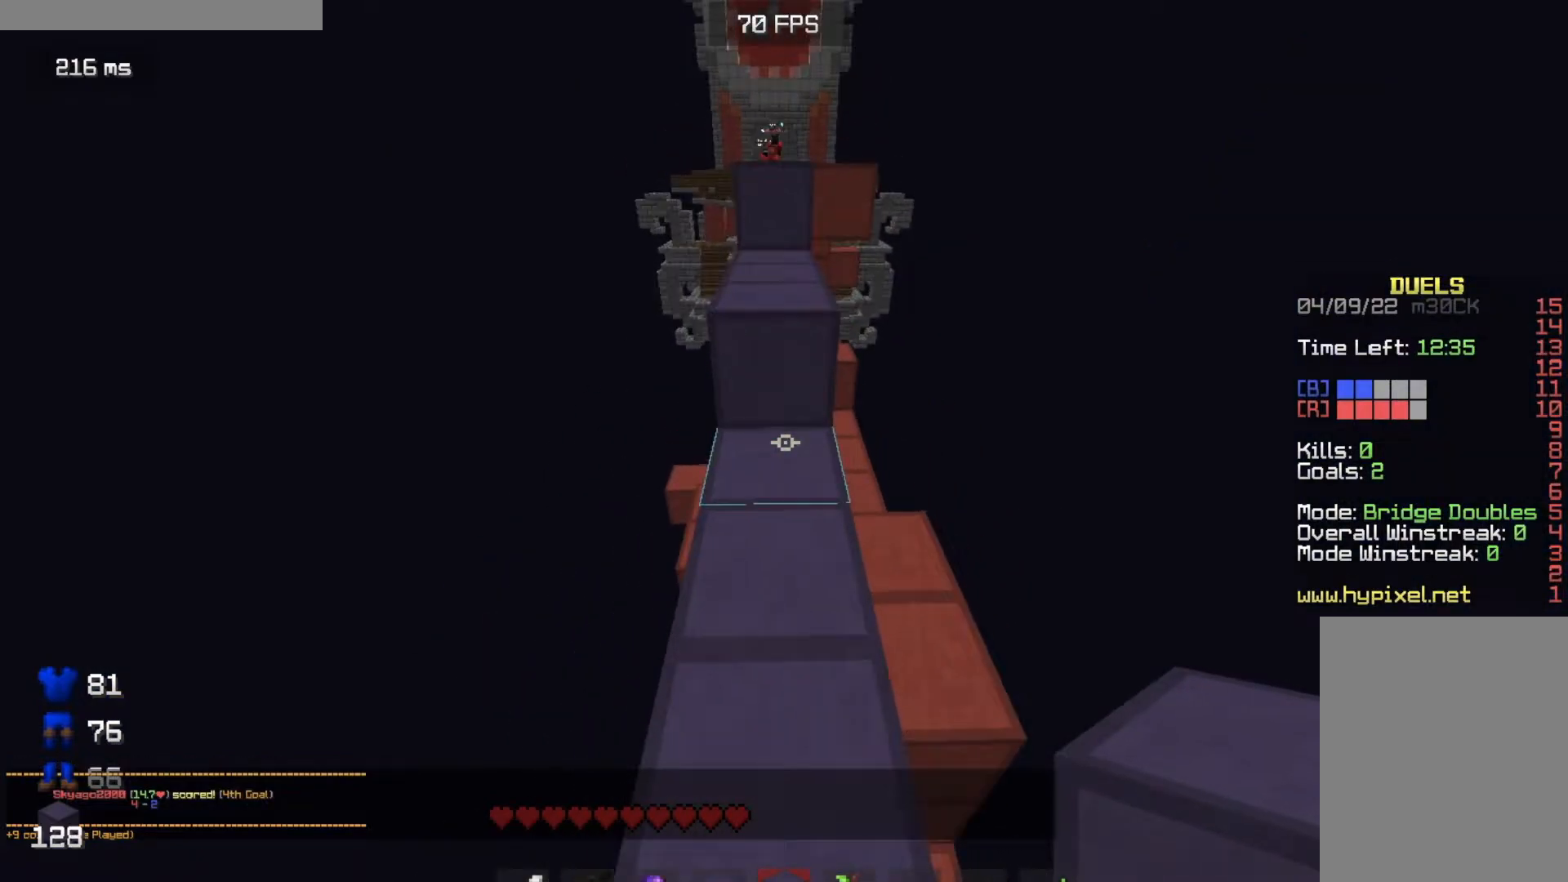
{"keys": ["w"], "mouse": [], "events": []}
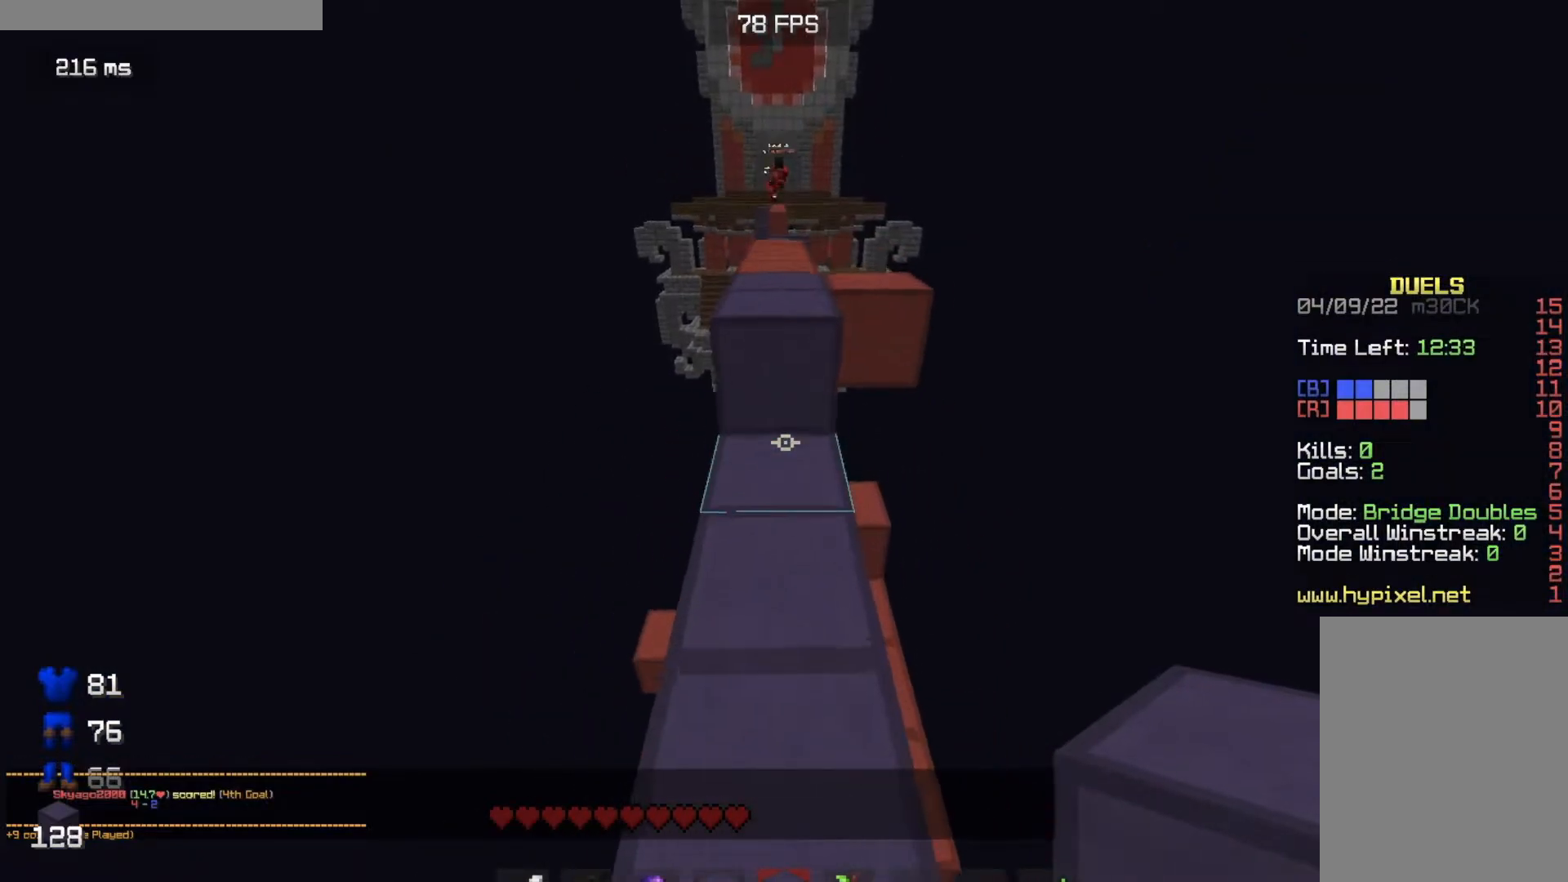
{"keys": ["w"], "mouse": [], "events": []}
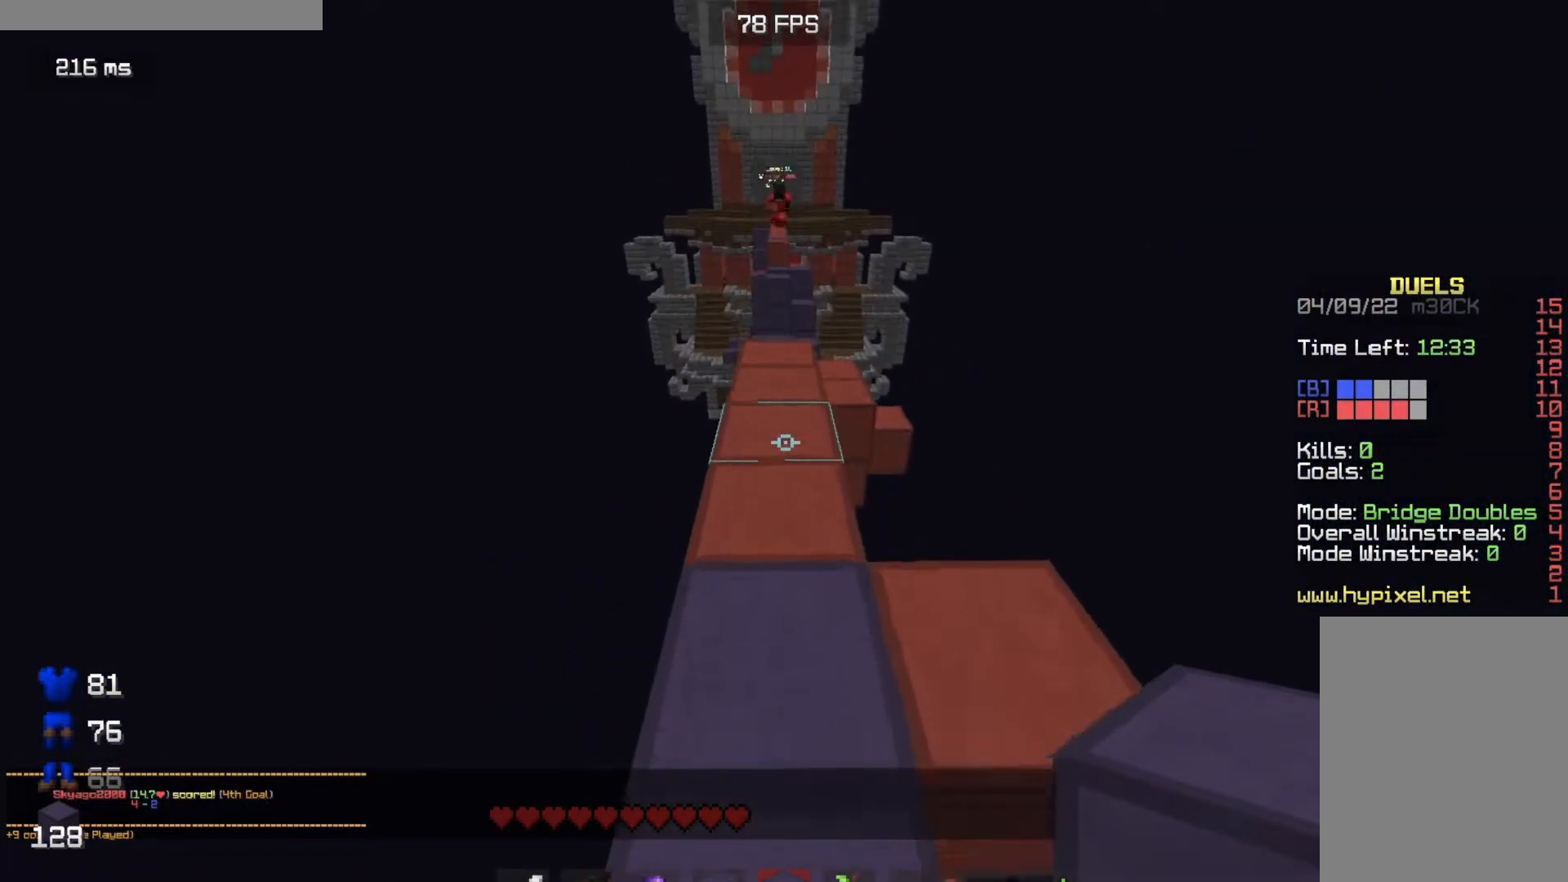
{"keys": ["w"], "mouse": [], "events": []}
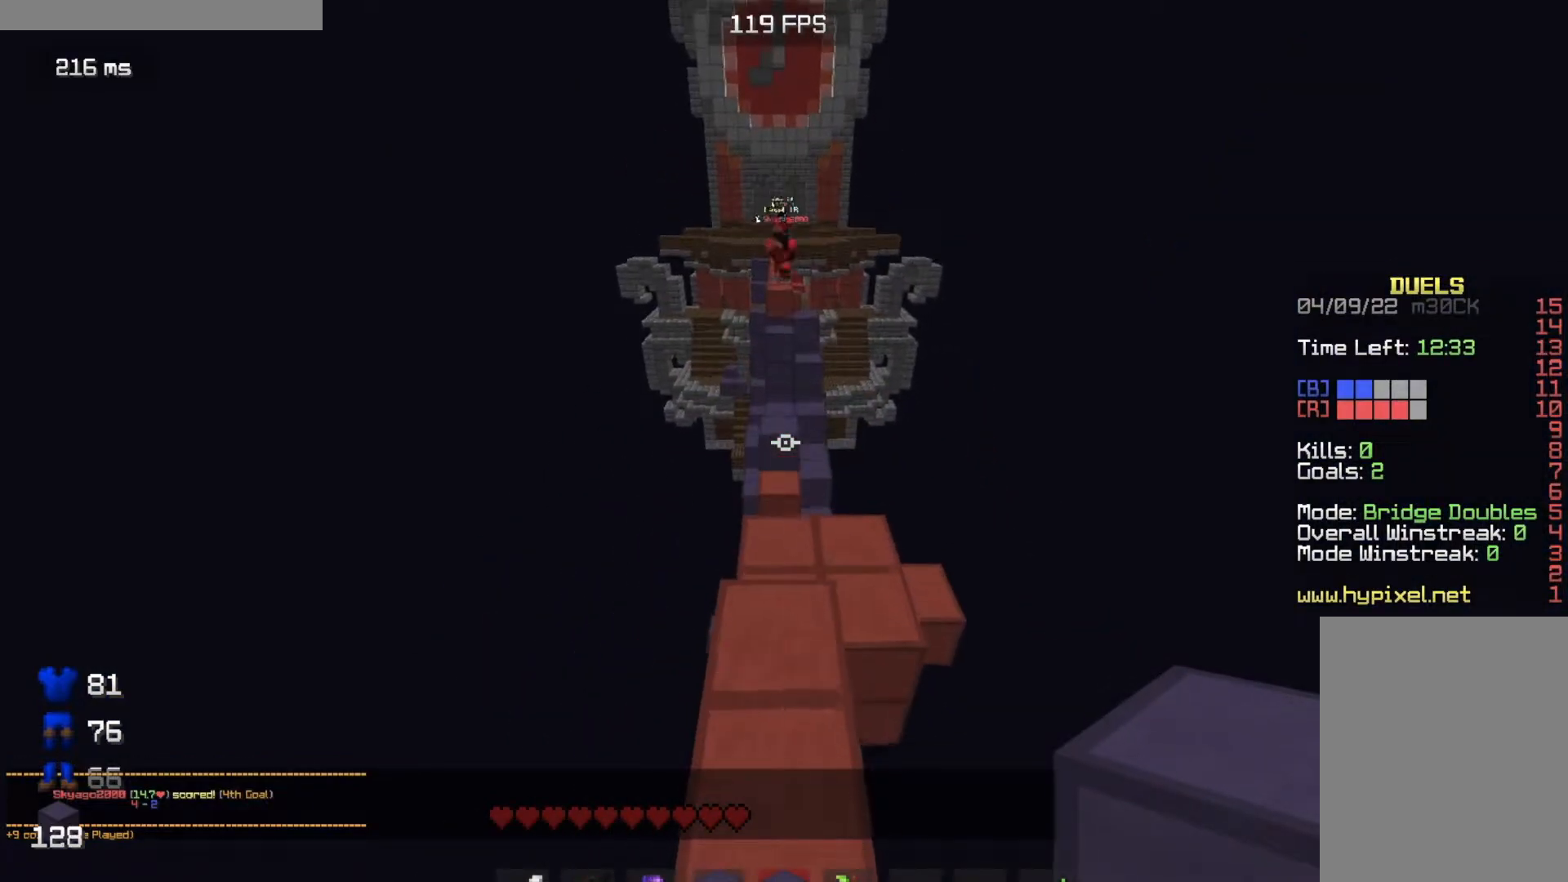
{"keys": [], "mouse": ["right"], "events": [[284, "mouse_right", "down"], [417, "w", "up"]]}